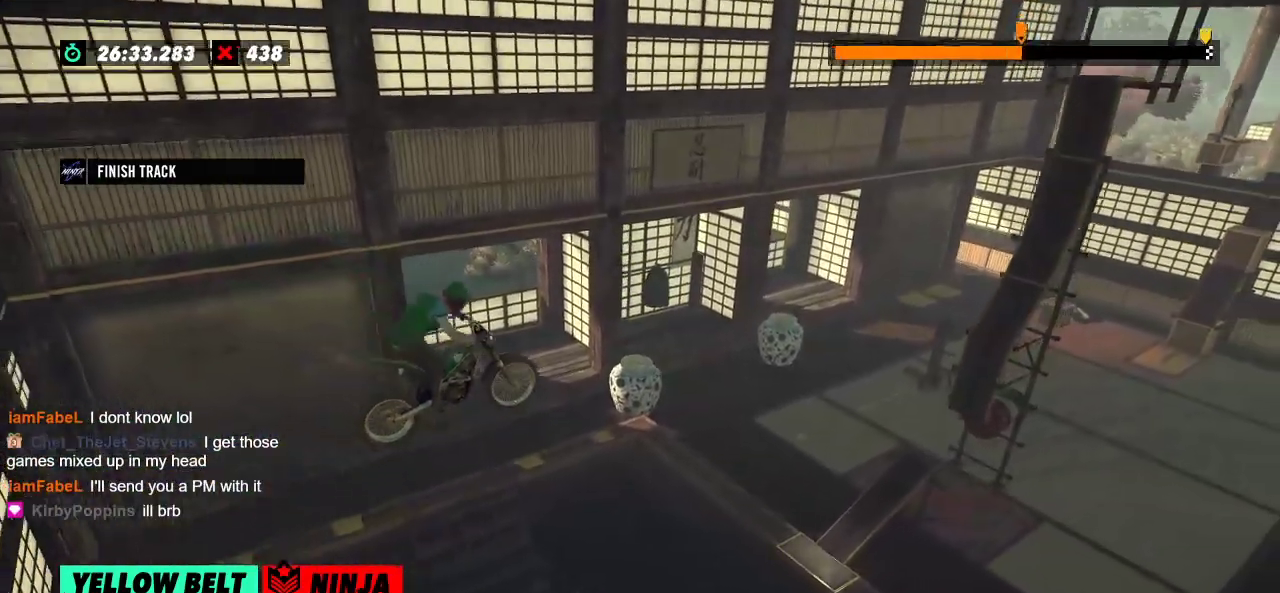
Gameplay with a controller (Xbox layout); each line is a JSON object with the inputs held at the frame after it. "events" lists button and stick changes between this image and that frame as [ms after this image, input, new state], when the widget could be followed in between. Not read: A B DPAD_DOWN DPAD_LEFT DPAD_RIGHT DPAD_UP L1 L3 R1 R2 R3 SELECT START X Y right_stick.
{"buttons": [], "left_stick": "center", "events": [[350, "left_stick", "left"], [500, "left_stick", "center"]]}
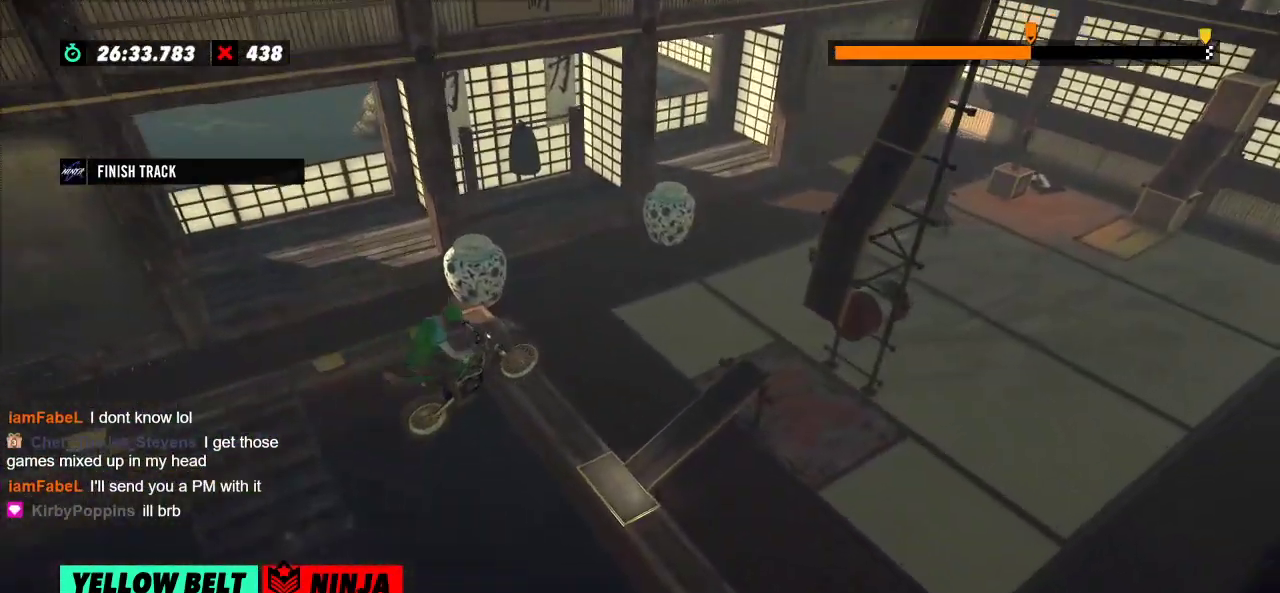
{"buttons": ["L2"], "left_stick": "left", "events": [[284, "L2", "down"], [284, "left_stick", "left"]]}
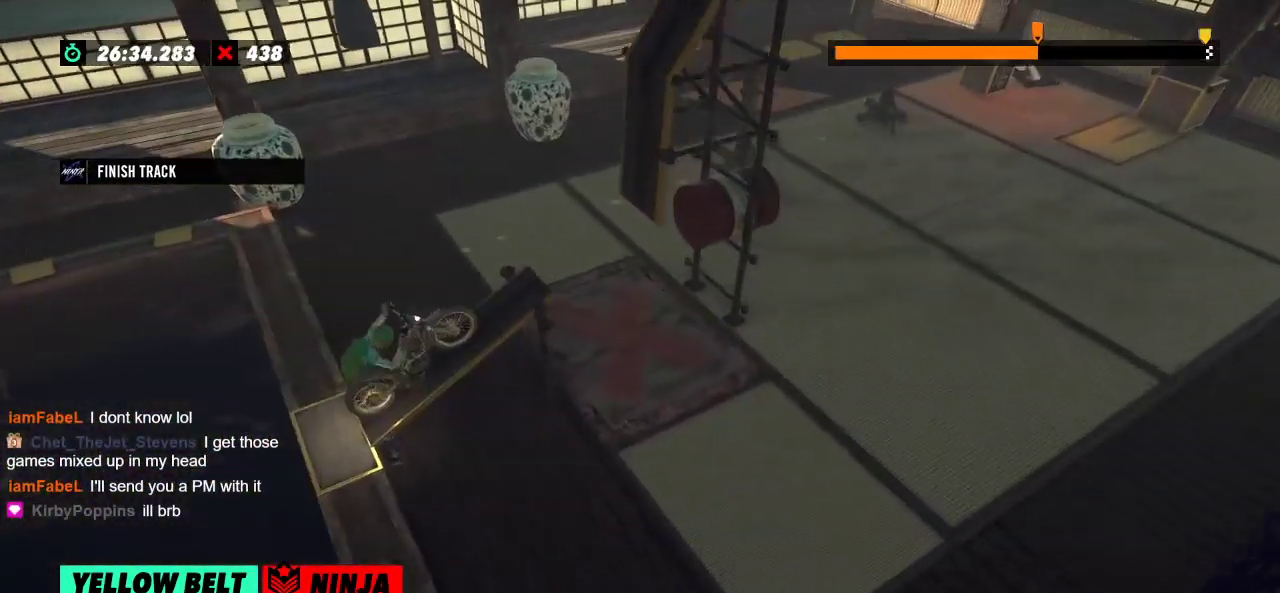
{"buttons": [], "left_stick": "center", "events": [[133, "L2", "up"], [183, "left_stick", "center"]]}
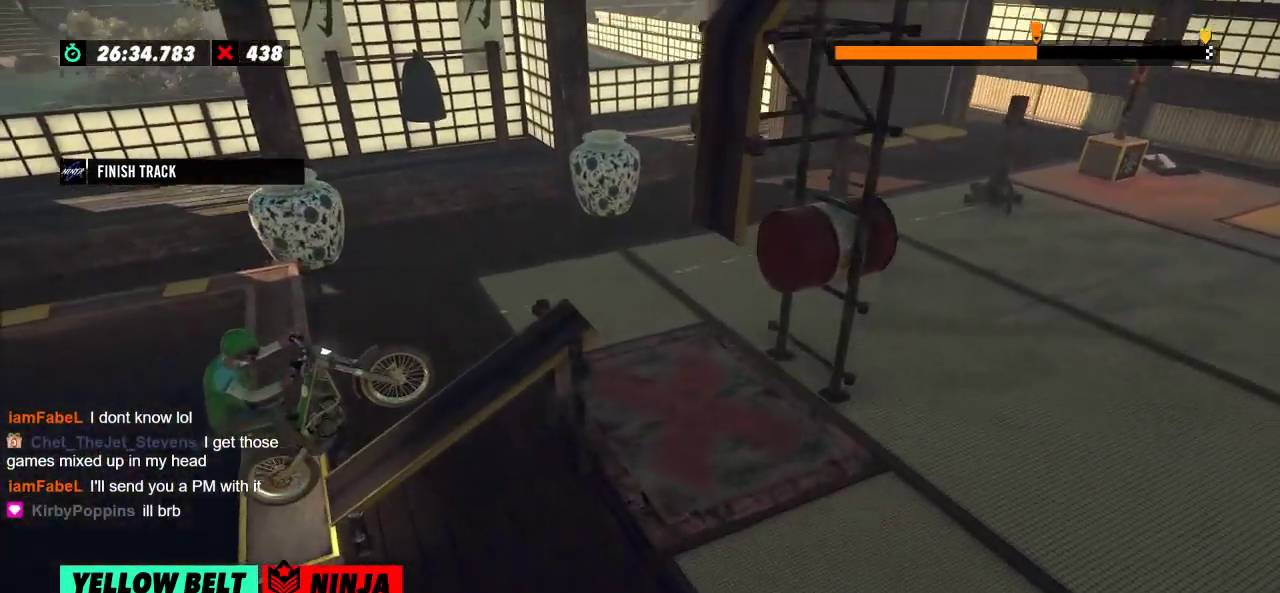
{"buttons": [], "left_stick": "center", "events": []}
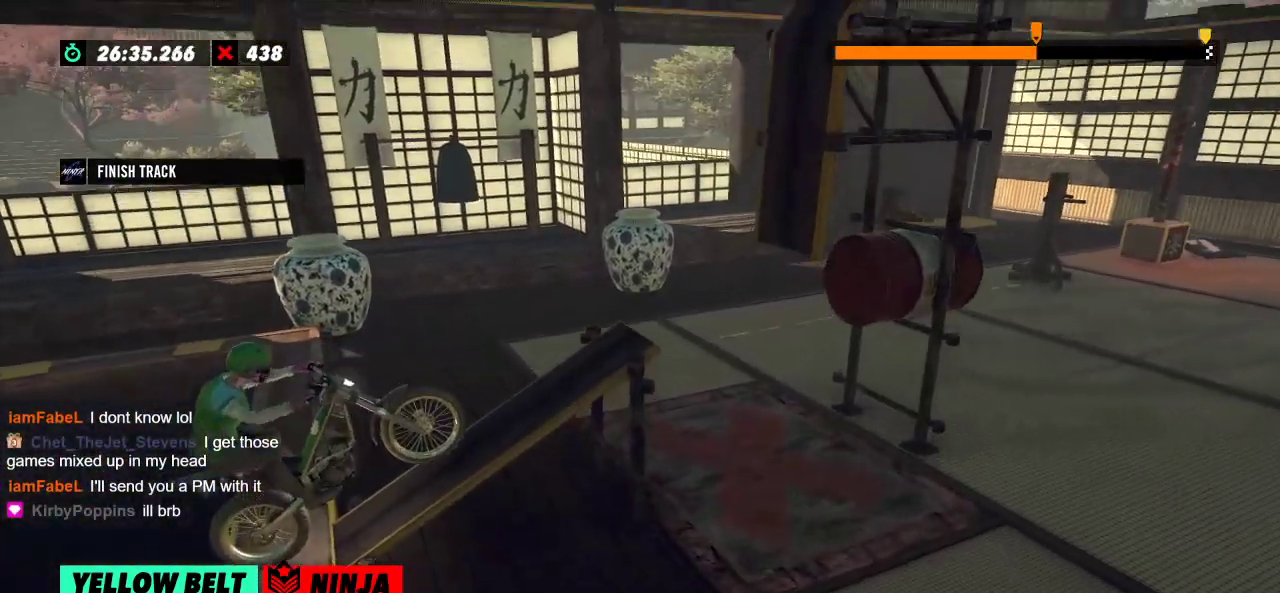
{"buttons": [], "left_stick": "center", "events": []}
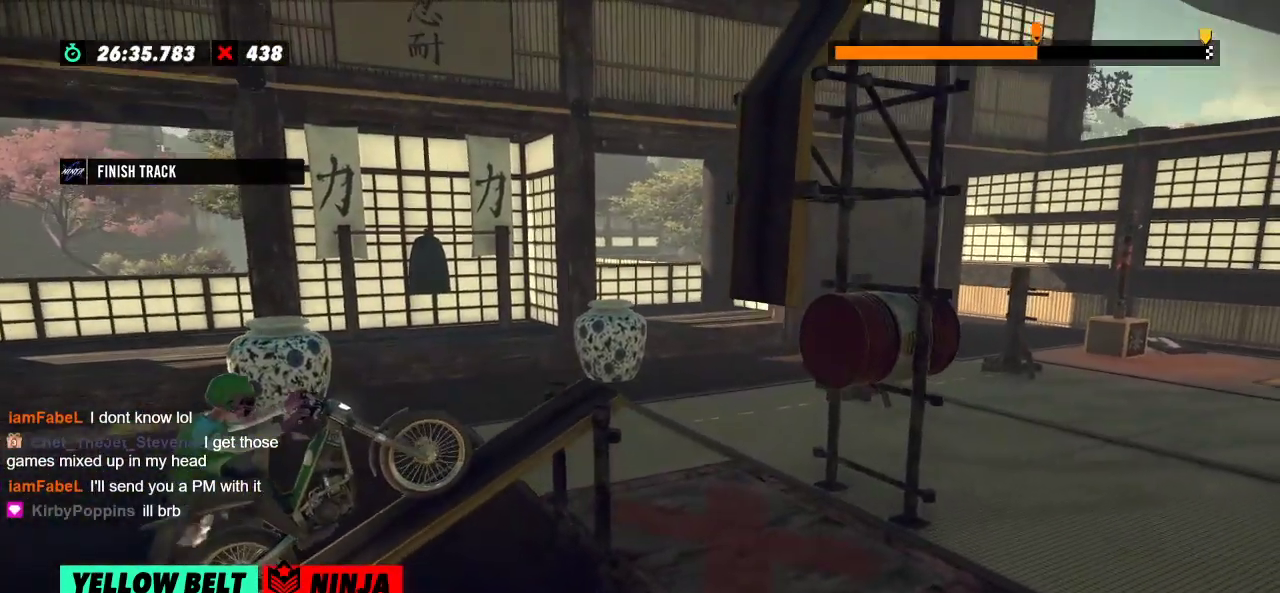
{"buttons": [], "left_stick": "left", "events": [[167, "left_stick", "left"], [351, "left_stick", "right"], [484, "left_stick", "left"]]}
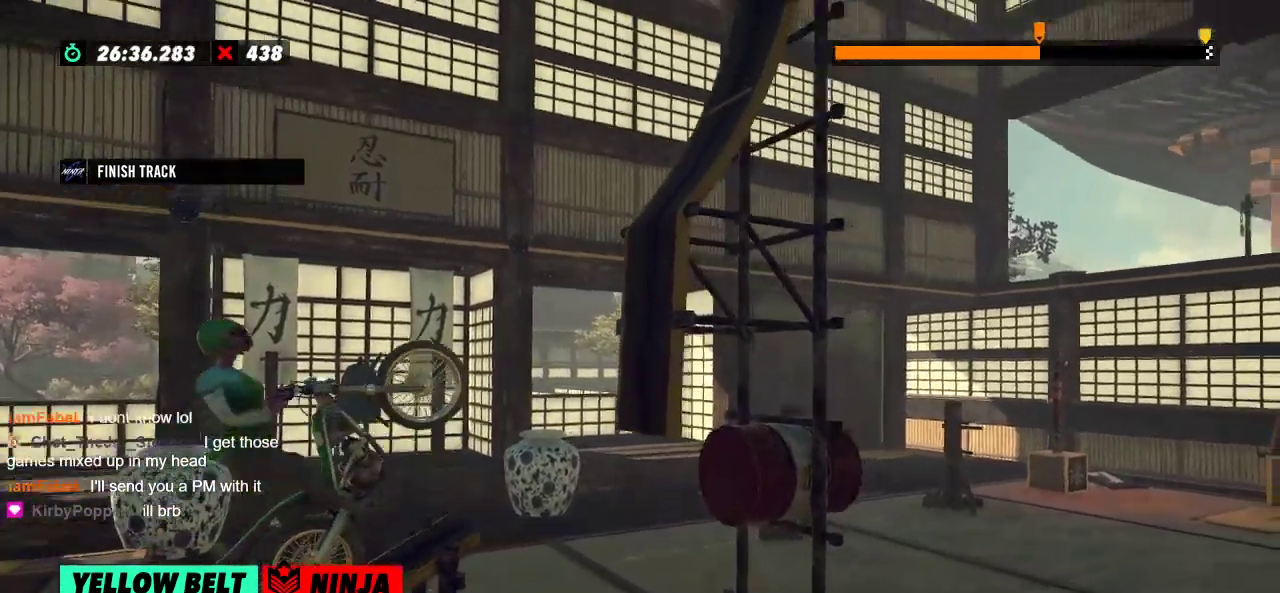
{"buttons": [], "left_stick": "right", "events": [[117, "left_stick", "right"]]}
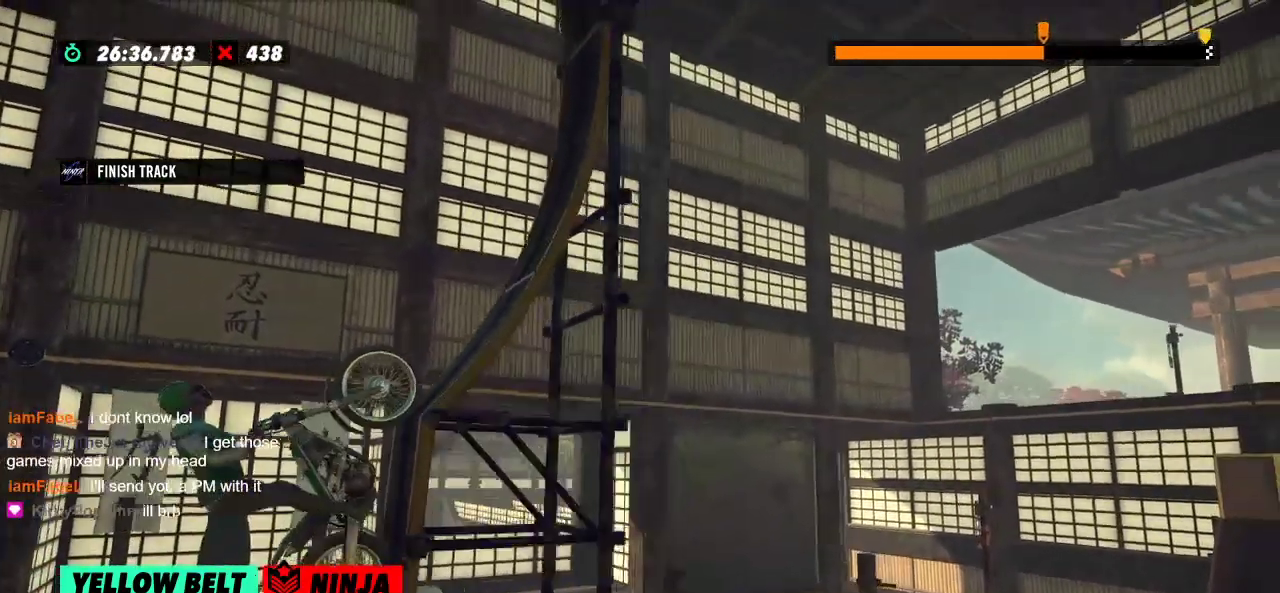
{"buttons": [], "left_stick": "left"}
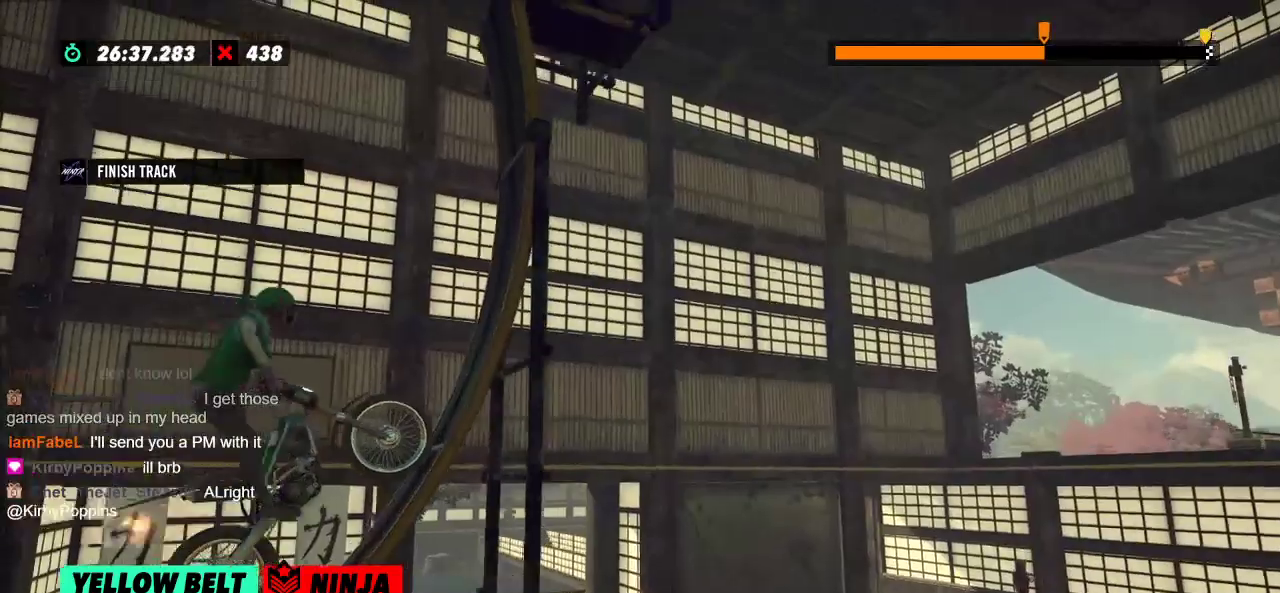
{"buttons": [], "left_stick": "left", "events": []}
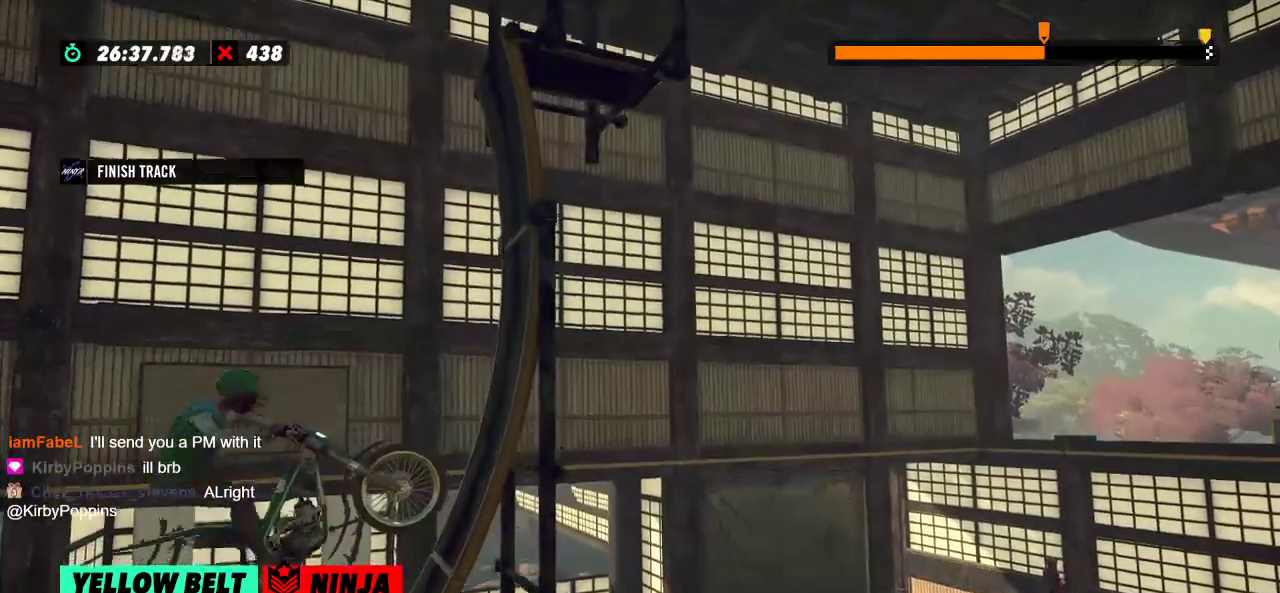
{"buttons": [], "left_stick": "right", "events": [[84, "left_stick", "right"]]}
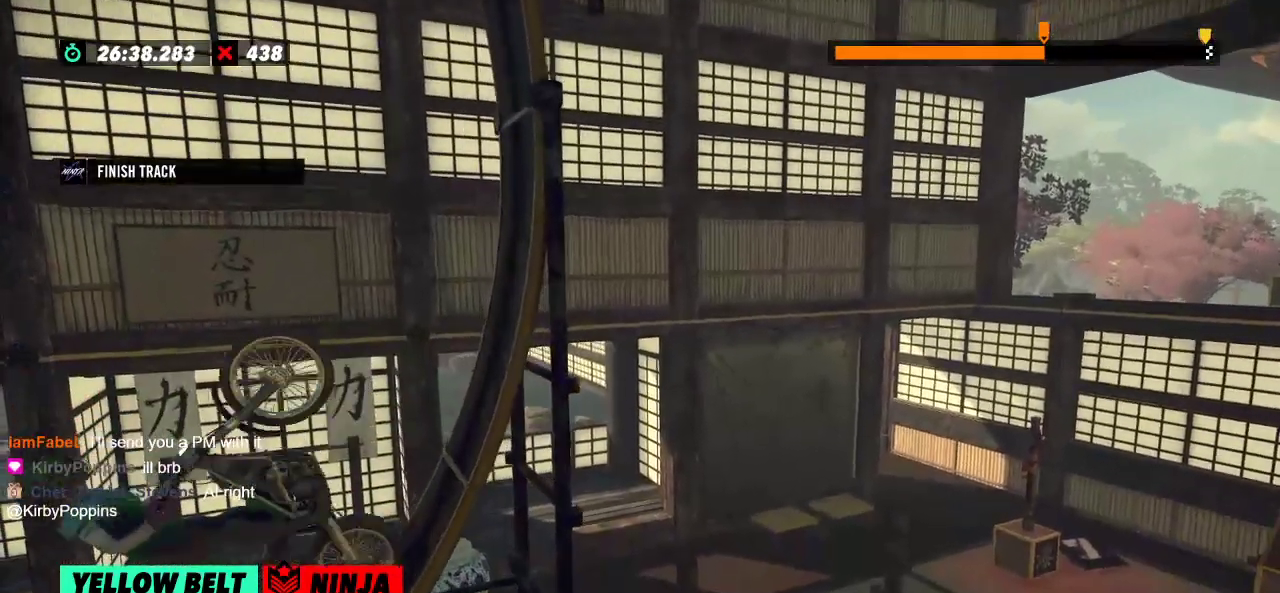
{"buttons": [], "left_stick": "center", "events": [[233, "left_stick", "center"]]}
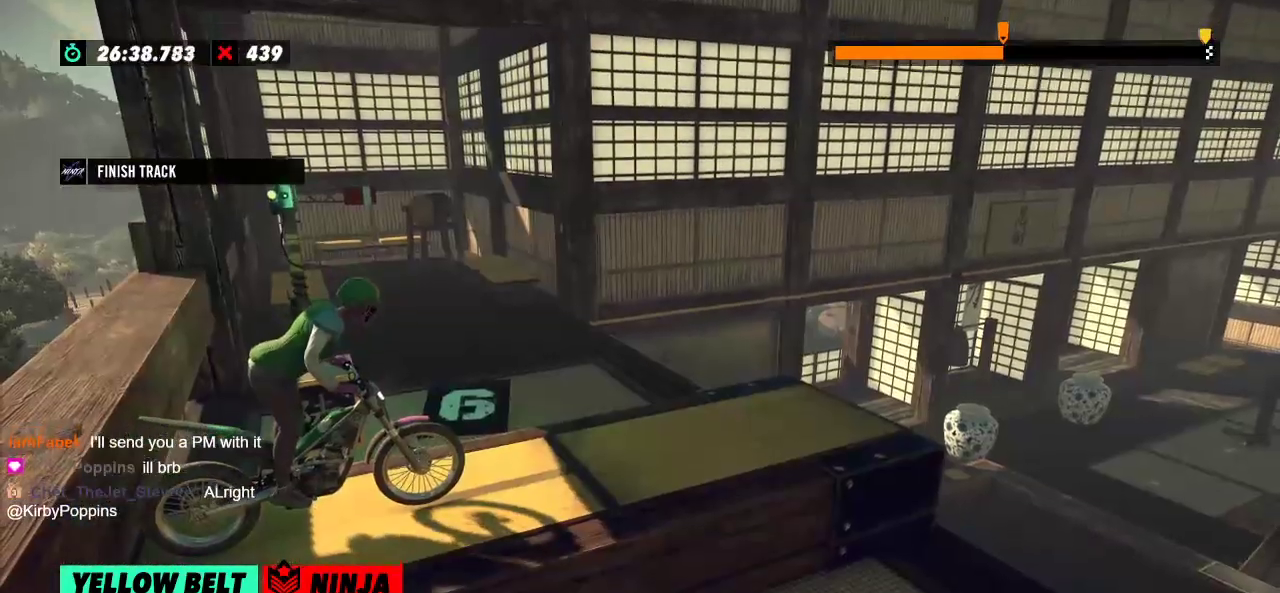
{"buttons": [], "left_stick": "center", "events": []}
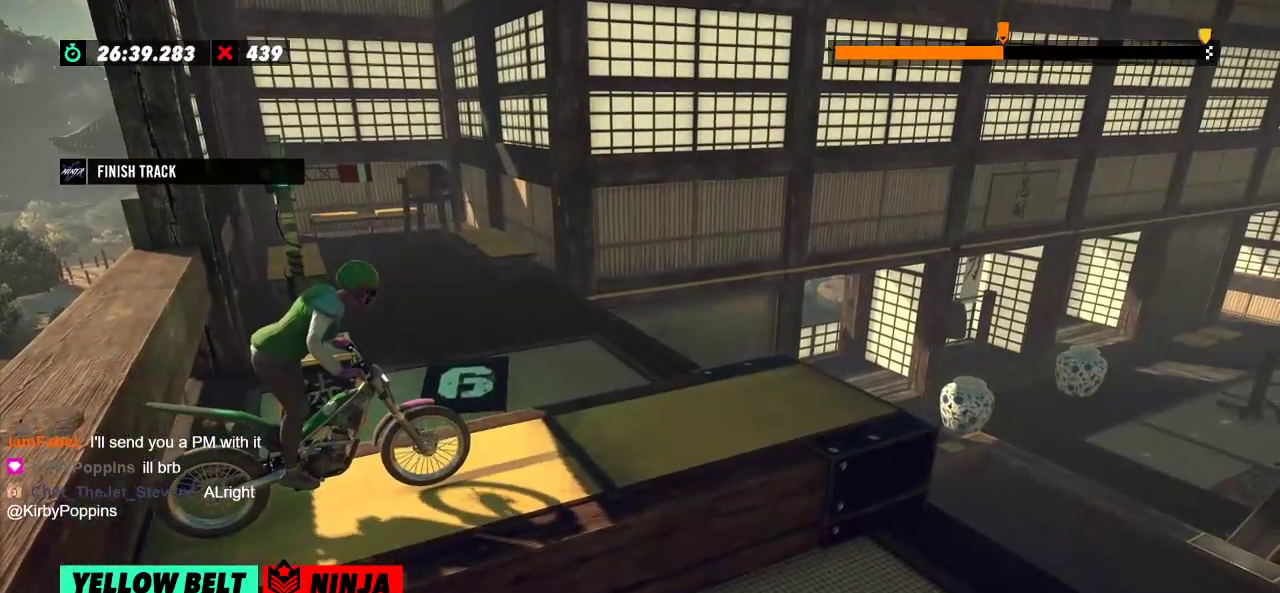
{"buttons": [], "left_stick": "center", "events": []}
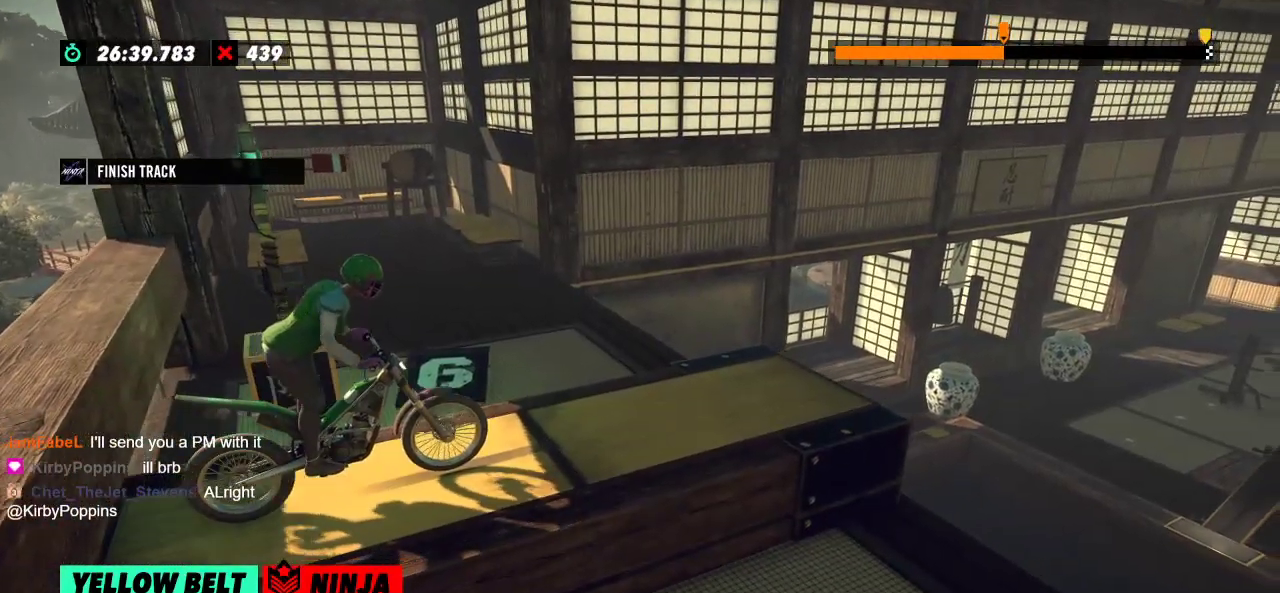
{"buttons": [], "left_stick": "center", "events": []}
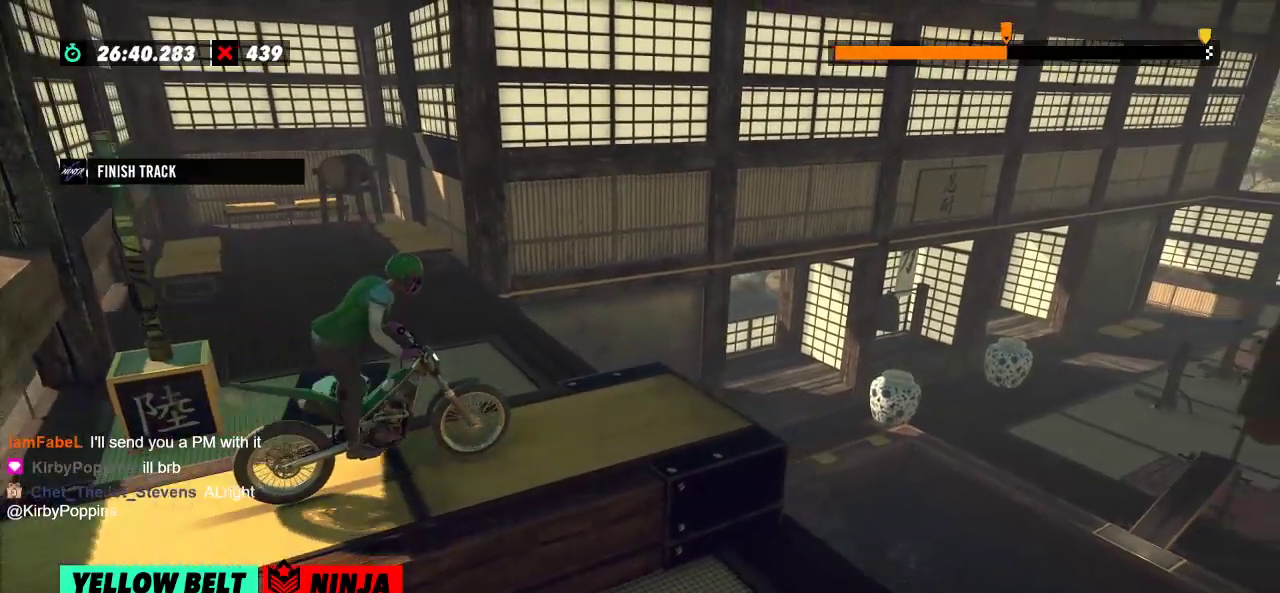
{"buttons": [], "left_stick": "center", "events": []}
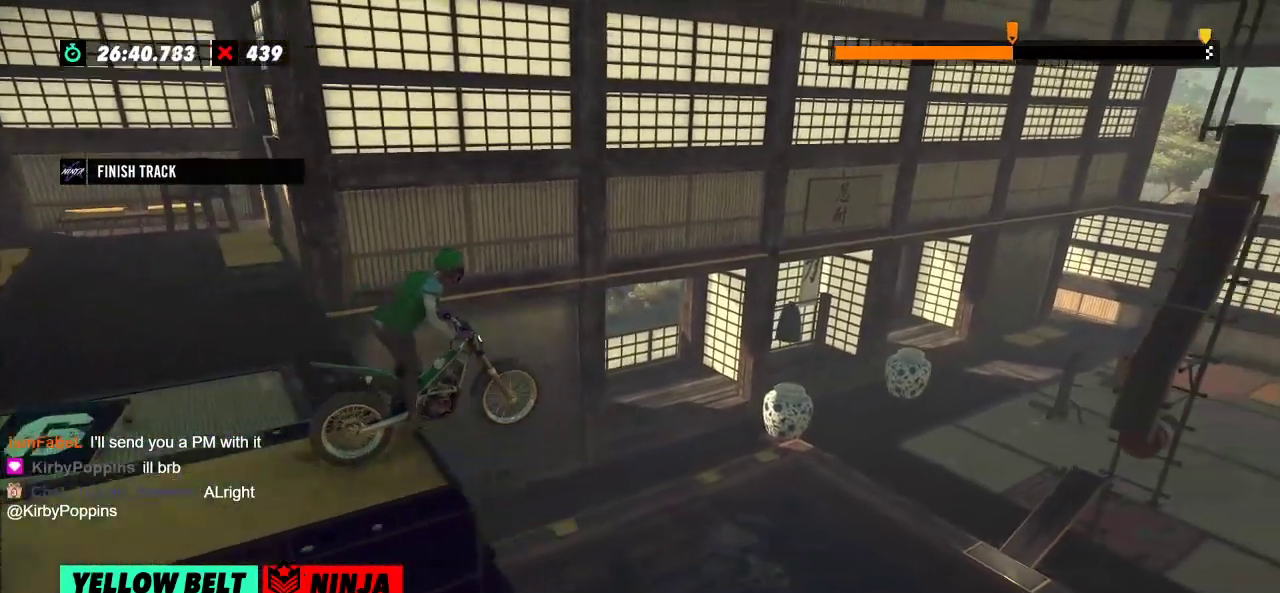
{"buttons": [], "left_stick": "center", "events": [[117, "left_stick", "left"], [250, "left_stick", "center"]]}
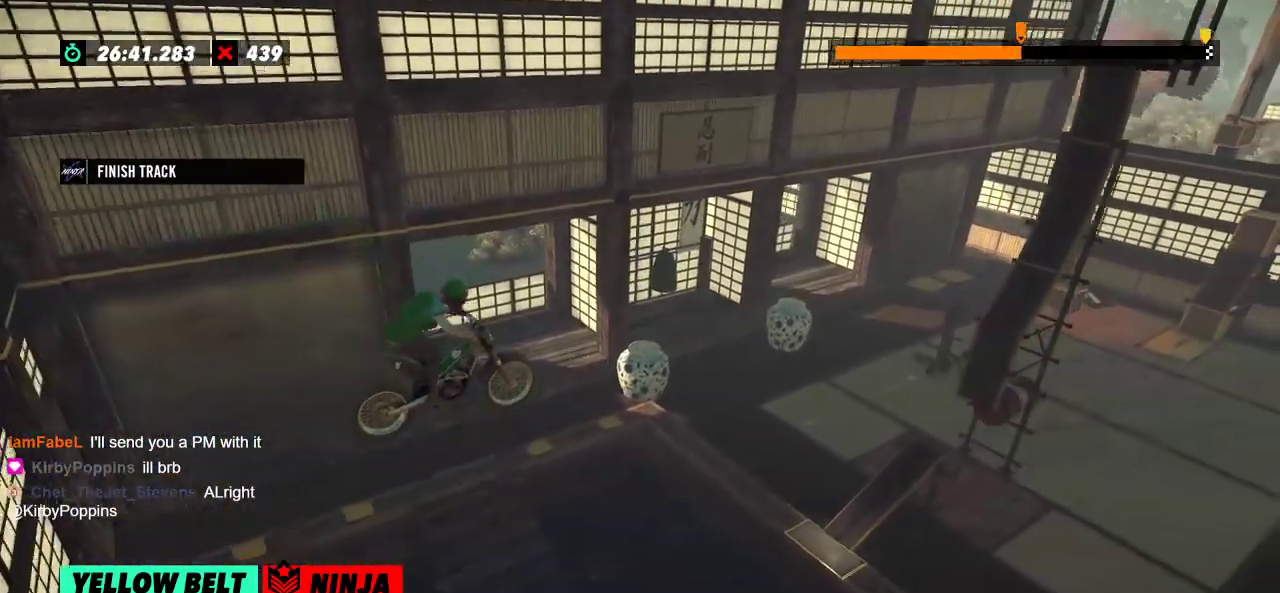
{"buttons": [], "left_stick": "center", "events": []}
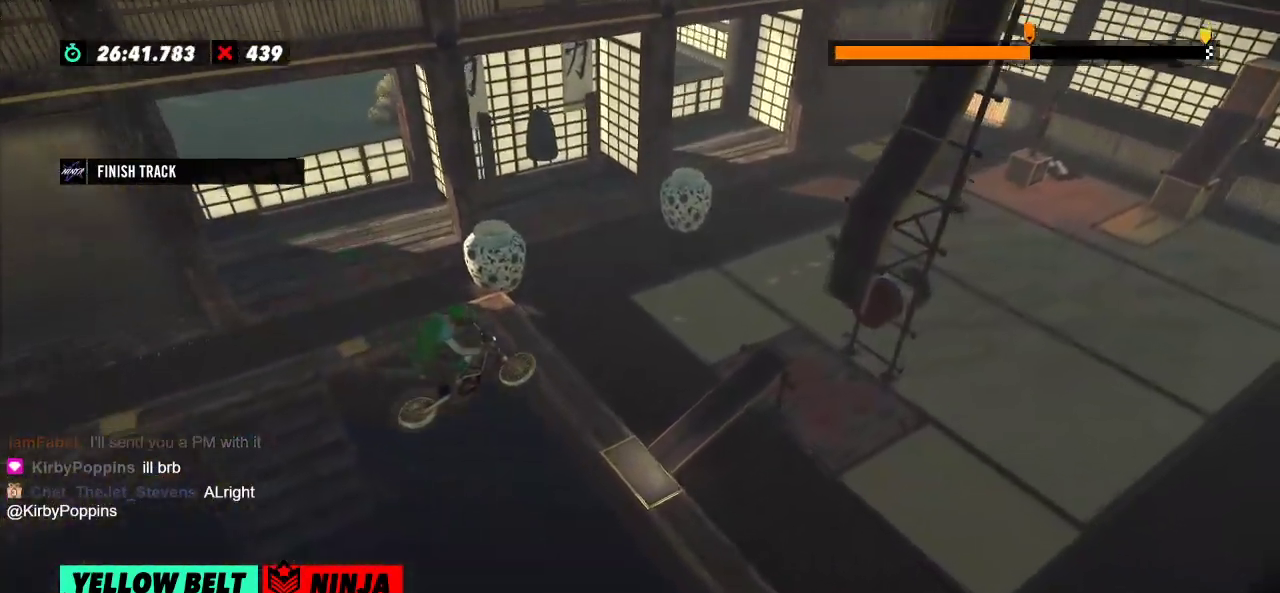
{"buttons": [], "left_stick": "left", "events": [[317, "left_stick", "left"]]}
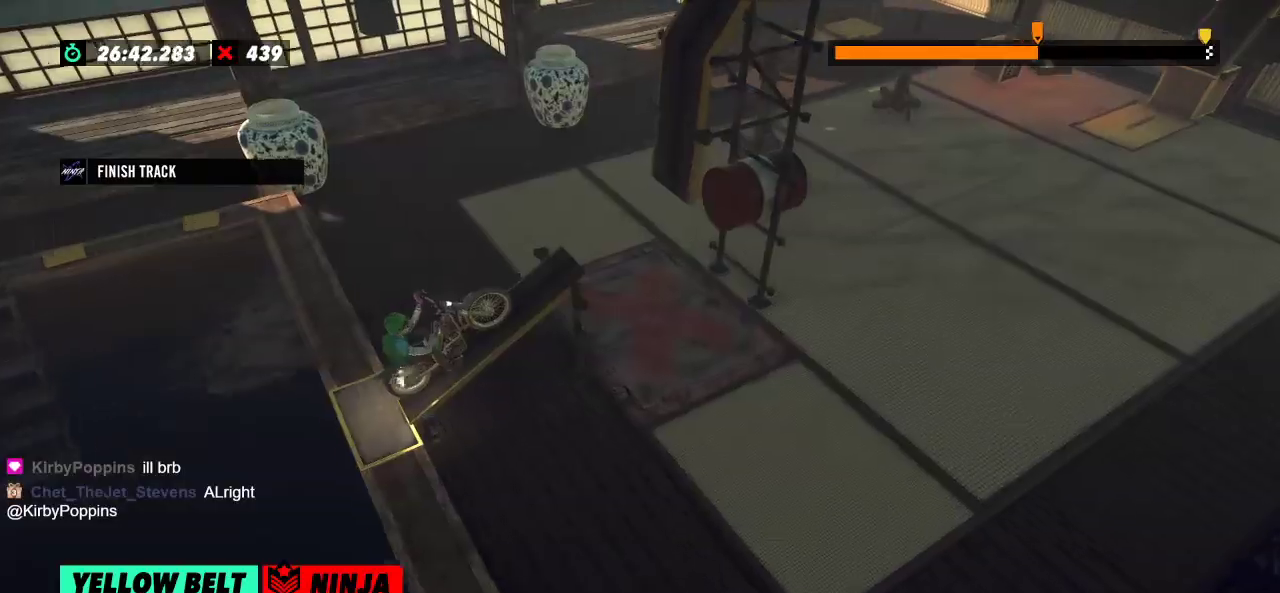
{"buttons": [], "left_stick": "right", "events": [[100, "left_stick", "right"], [183, "left_stick", "left"], [417, "left_stick", "right"]]}
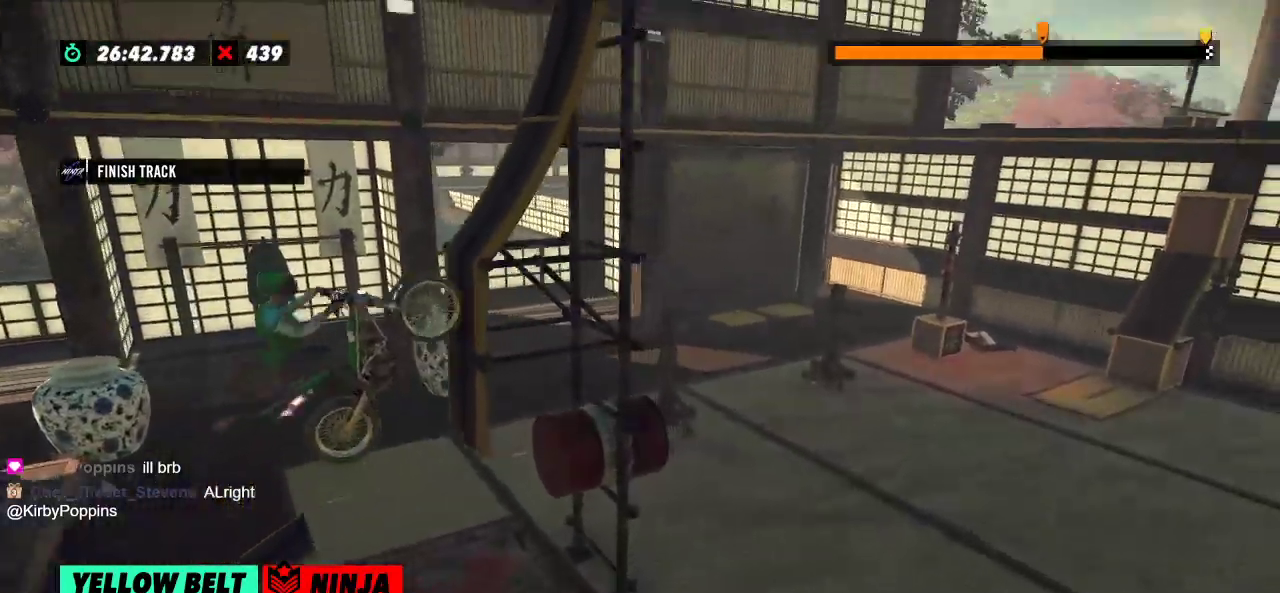
{"buttons": [], "left_stick": "right", "events": []}
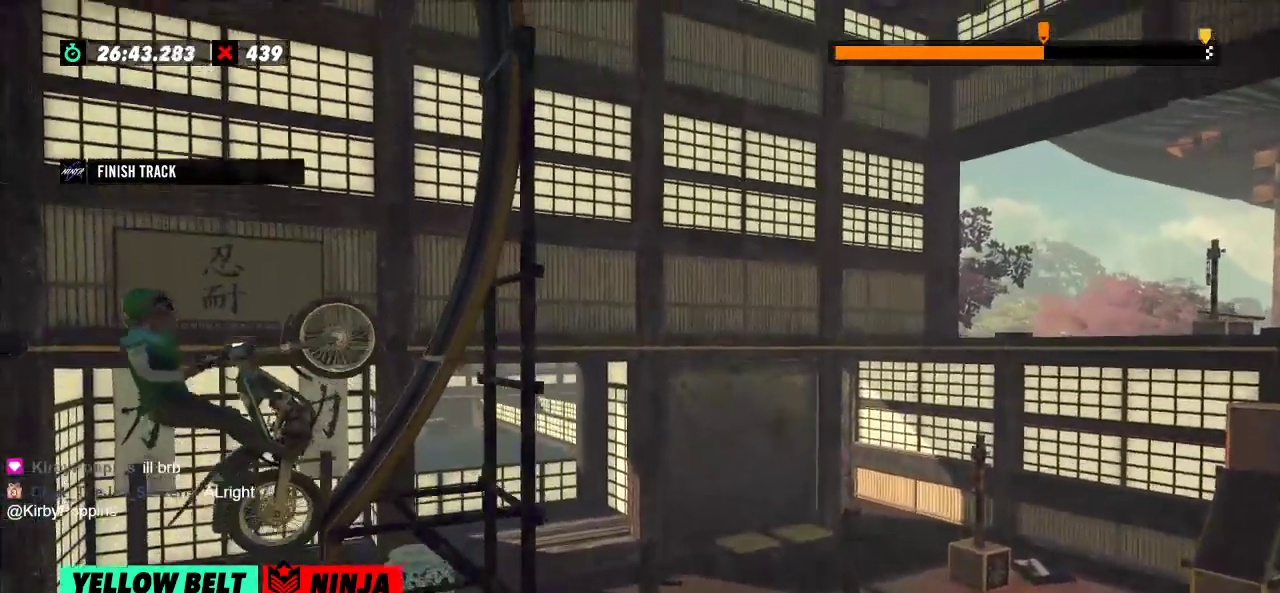
{"buttons": [], "left_stick": "left"}
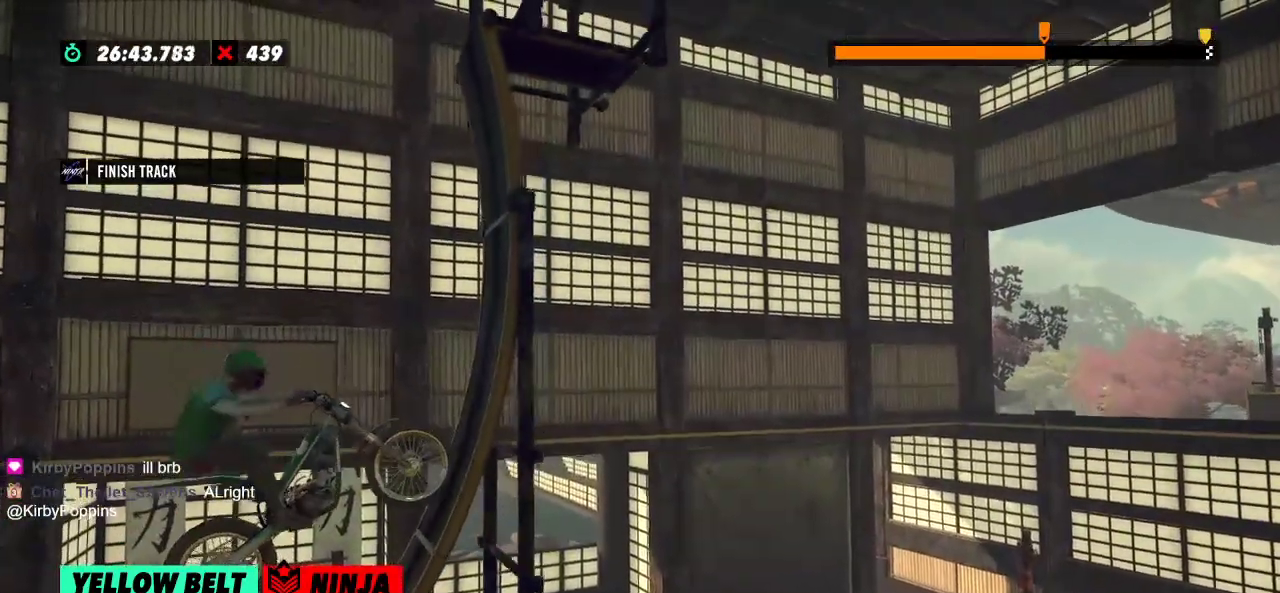
{"buttons": [], "left_stick": "right", "events": [[200, "left_stick", "right"]]}
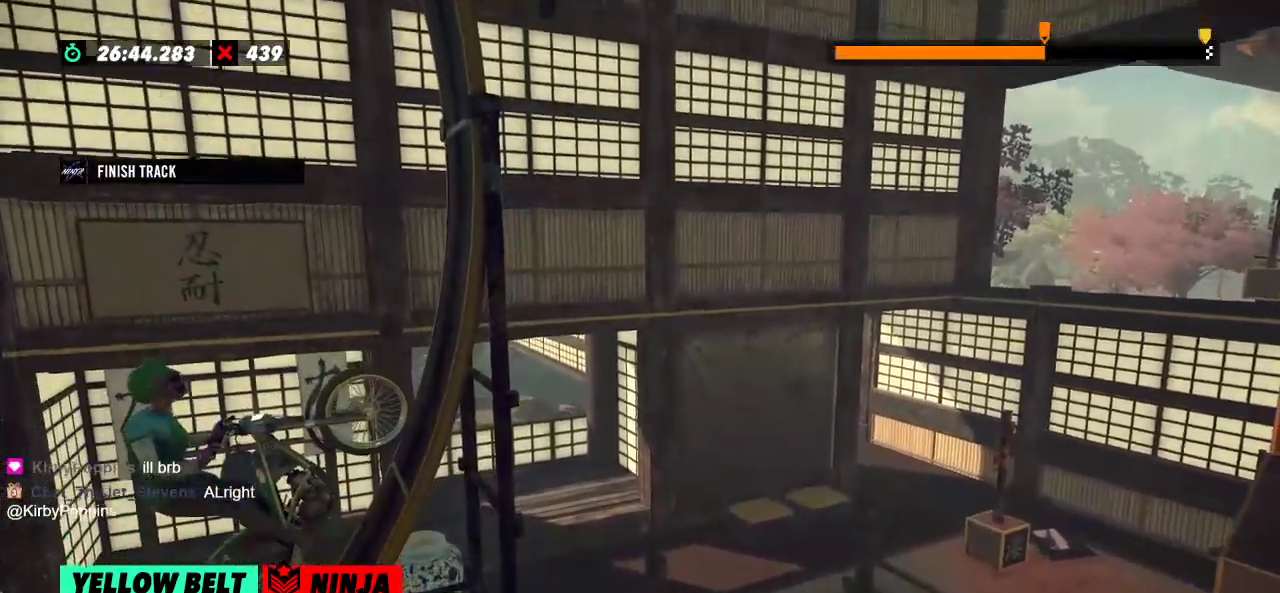
{"buttons": [], "left_stick": "right", "events": [[283, "left_stick", "center"], [350, "left_stick", "right"]]}
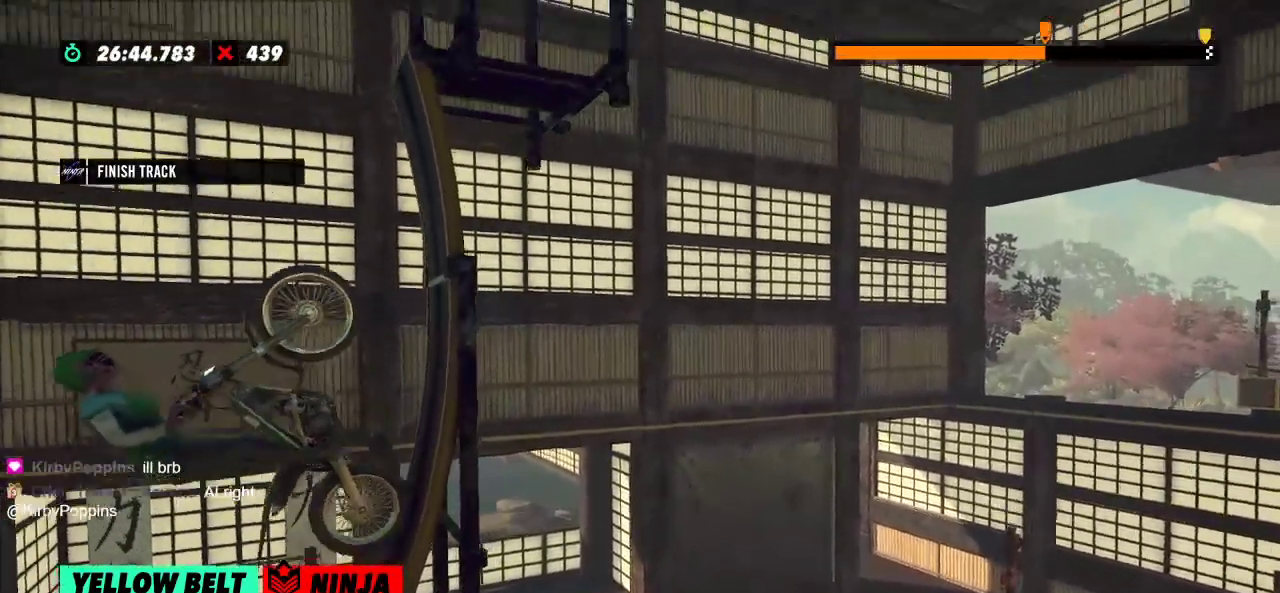
{"buttons": [], "left_stick": "right"}
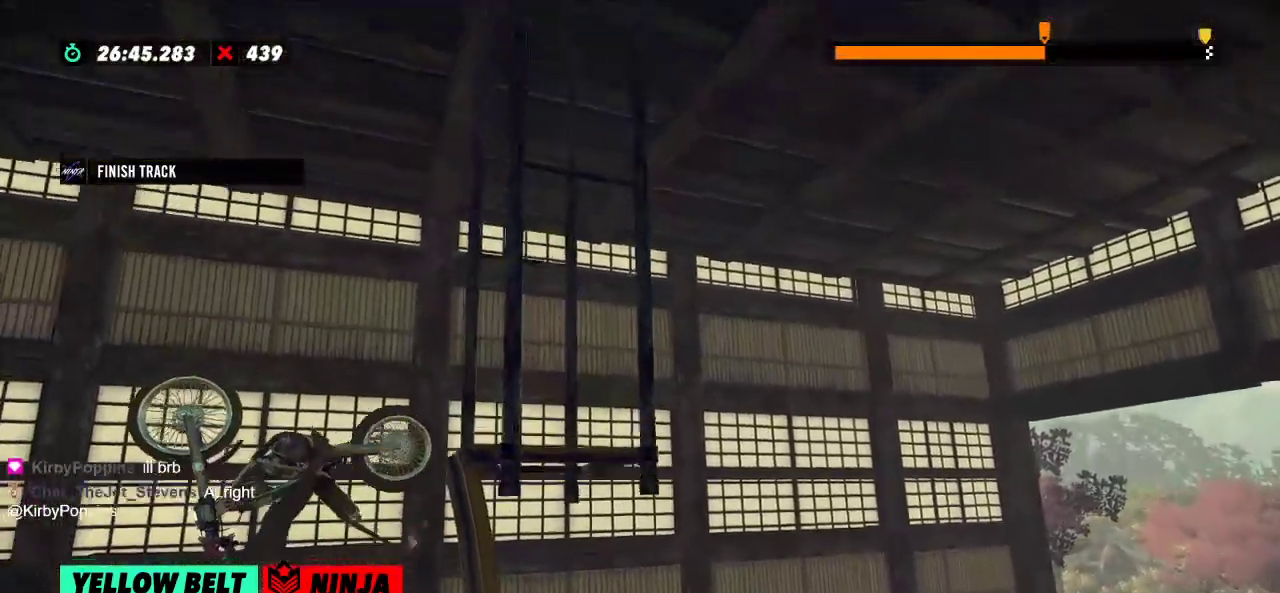
{"buttons": [], "left_stick": "center", "events": [[233, "left_stick", "center"]]}
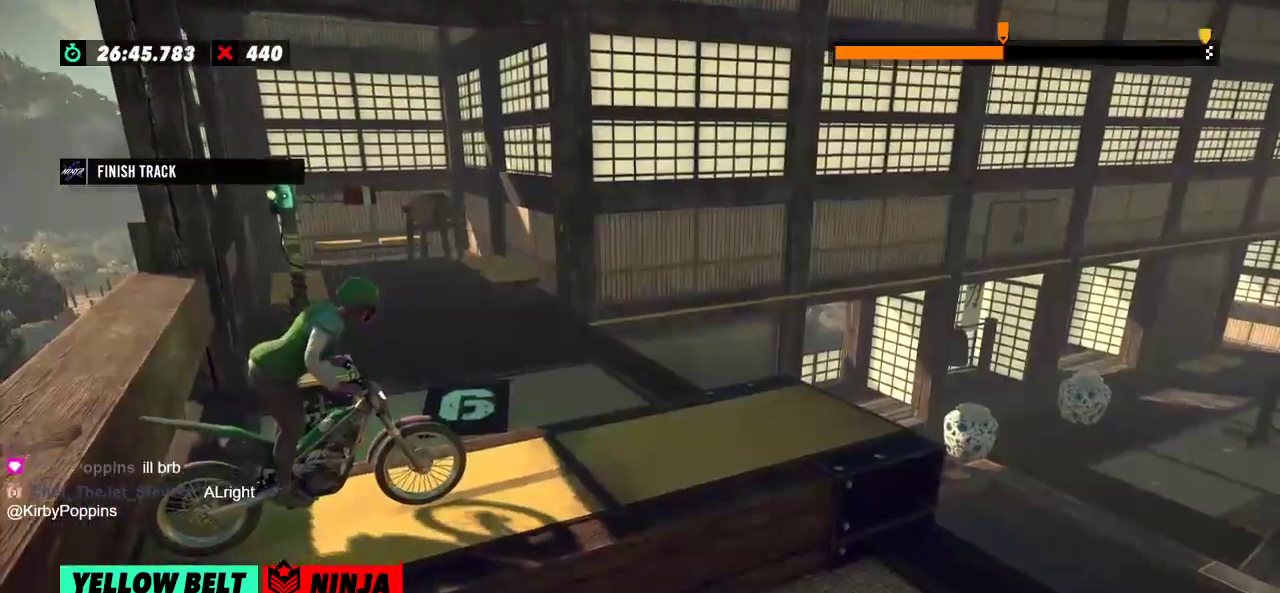
{"buttons": [], "left_stick": "center", "events": []}
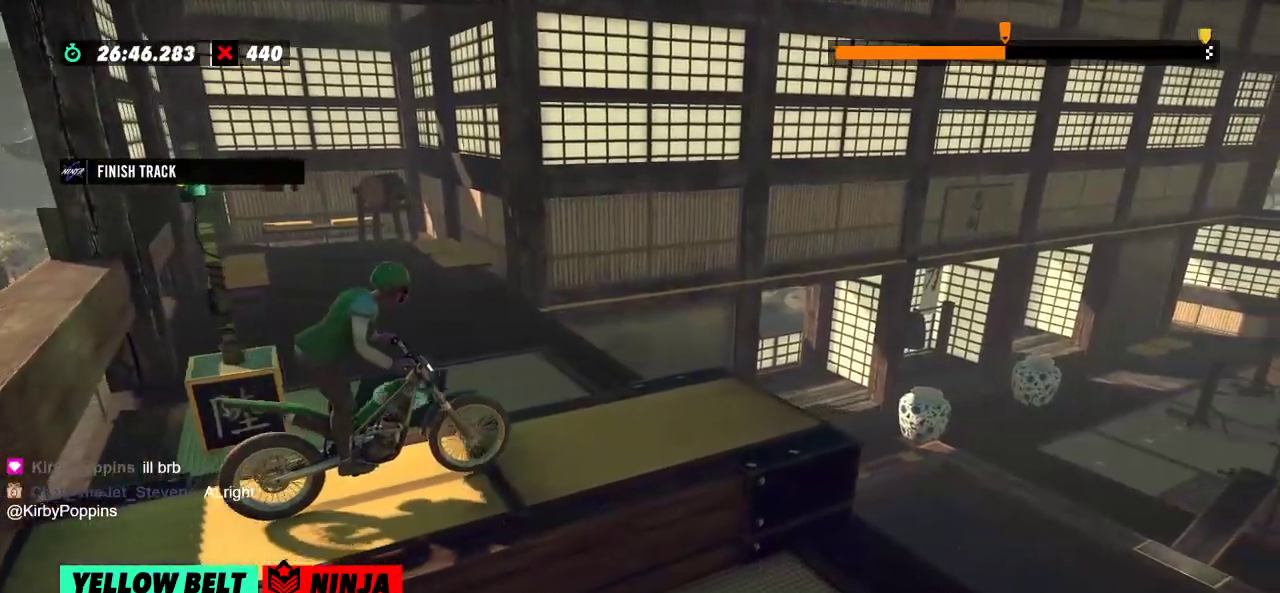
{"buttons": [], "left_stick": "left", "events": [[183, "left_stick", "left"], [333, "left_stick", "right"], [484, "left_stick", "left"]]}
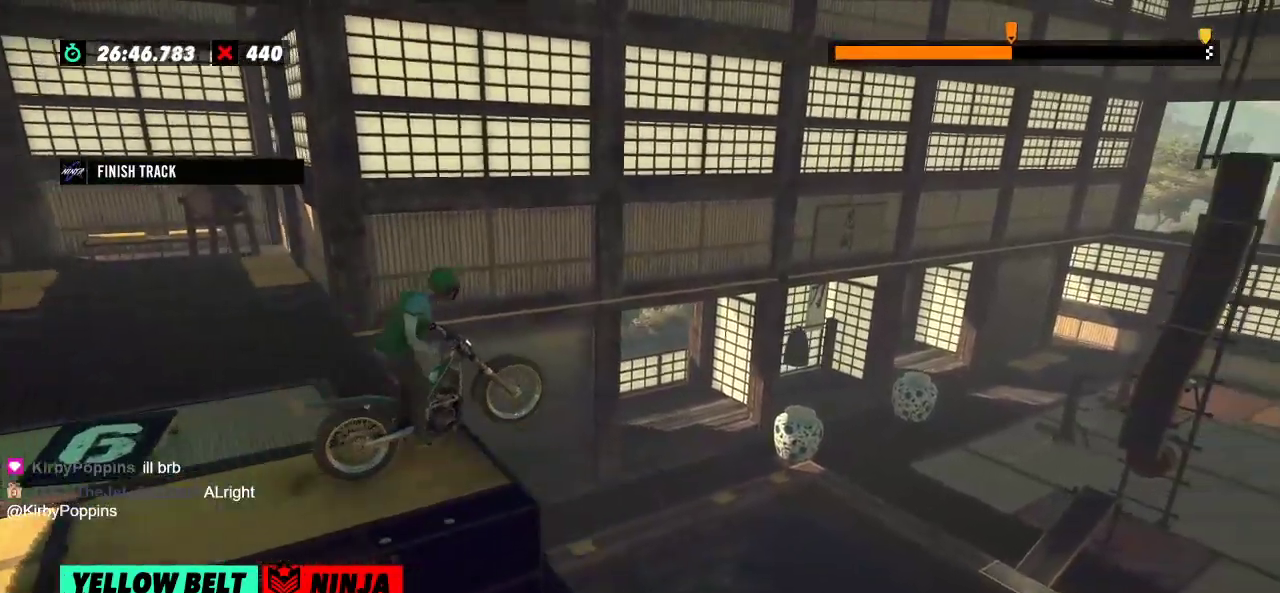
{"buttons": [], "left_stick": "center", "events": [[117, "left_stick", "center"]]}